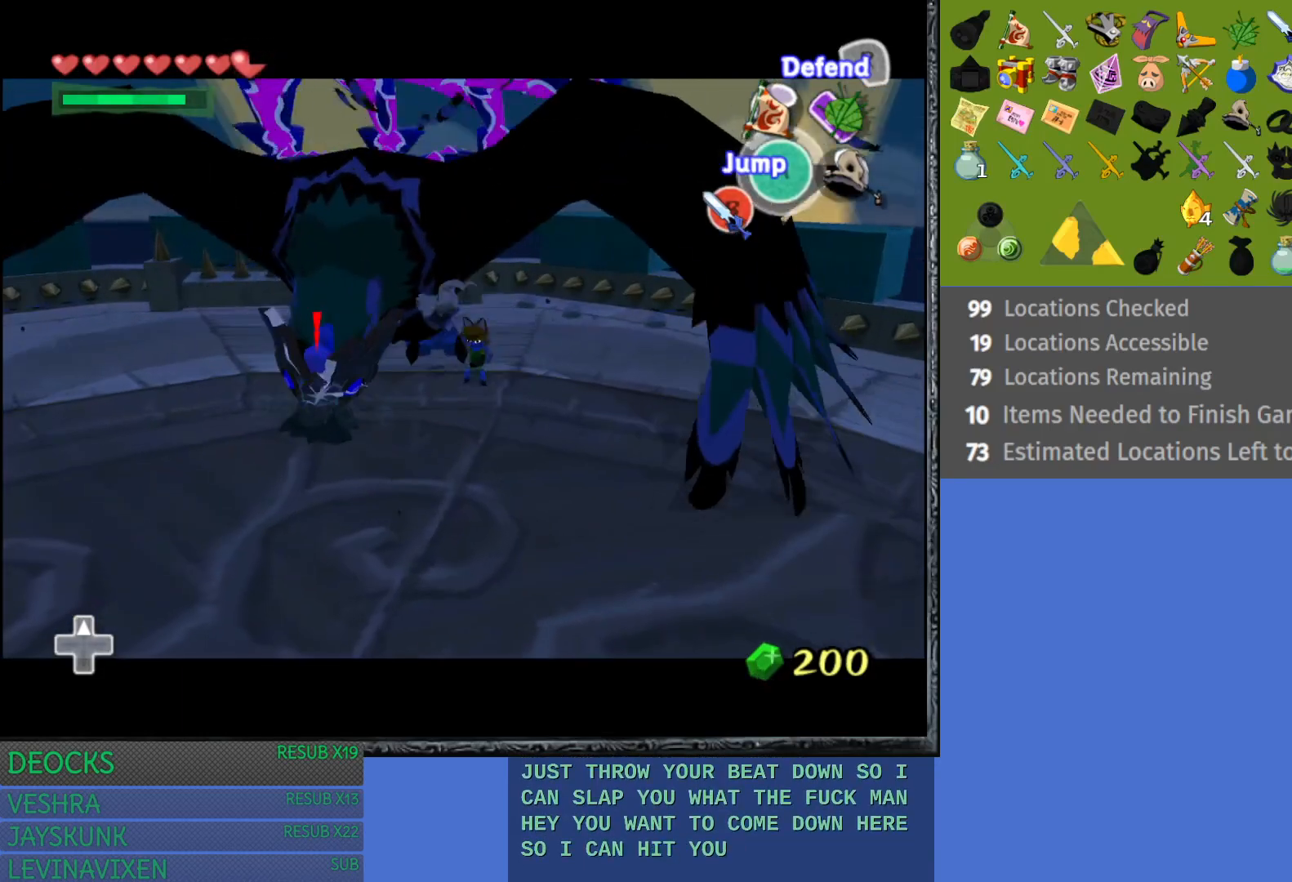
Gameplay with a controller (PlayStation layout); each line is a JSON object with the inputs held at the frame after it. "events" lists button and stick changes between this image and that frame as [ms after this image, input, new state], when the widget could be followed in between. Not read: L3 R3.
{"buttons": ["L1"], "left_stick": "down-left", "right_stick": "center", "events": [[83, "CIRCLE", "down"], [150, "CIRCLE", "up"], [283, "left_stick", "down-left"], [367, "CIRCLE", "down"], [483, "CIRCLE", "up"]]}
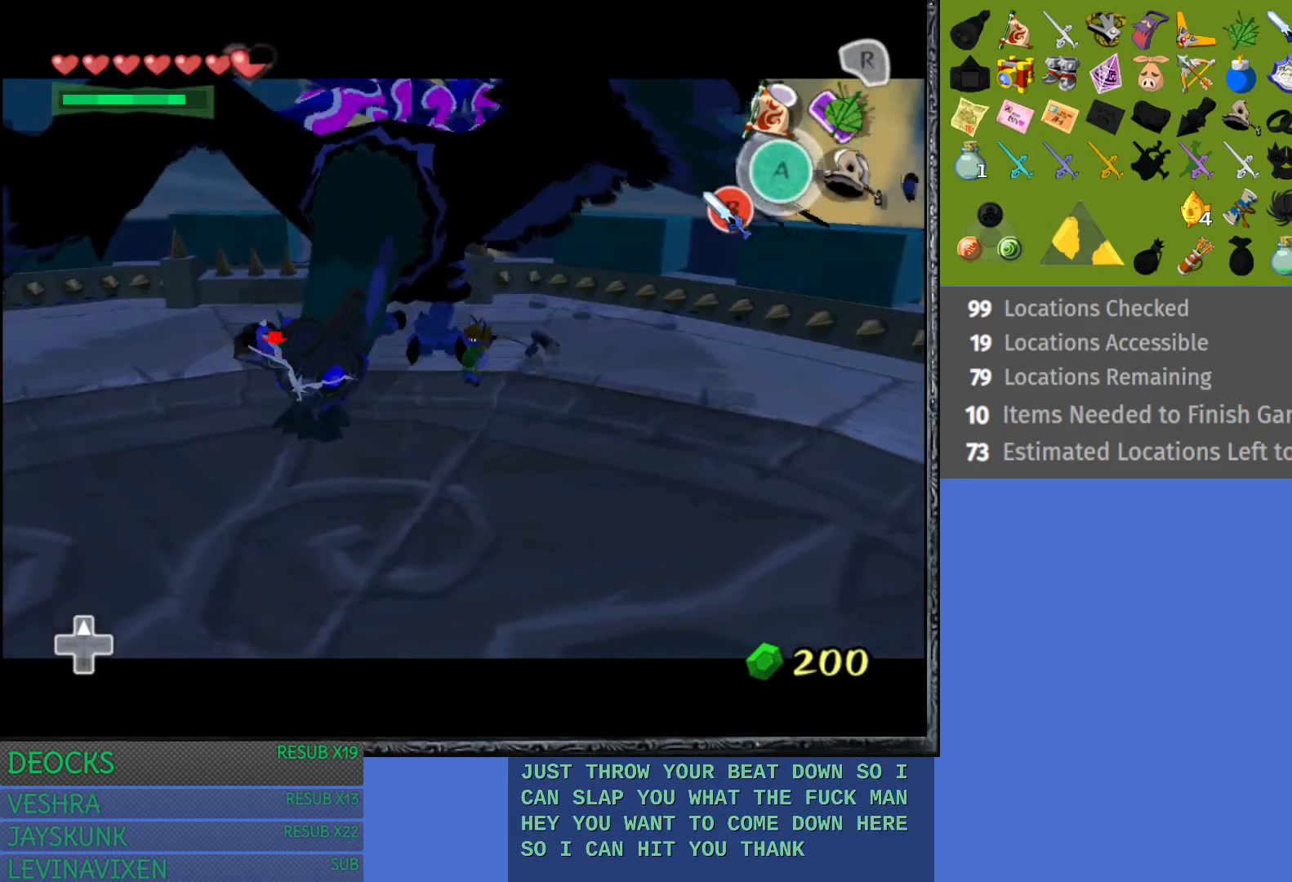
{"buttons": ["CIRCLE", "L1"], "left_stick": "down-left", "right_stick": "center", "events": [[50, "CIRCLE", "down"], [167, "CIRCLE", "up"], [233, "CIRCLE", "down"], [367, "CIRCLE", "up"], [417, "CIRCLE", "down"]]}
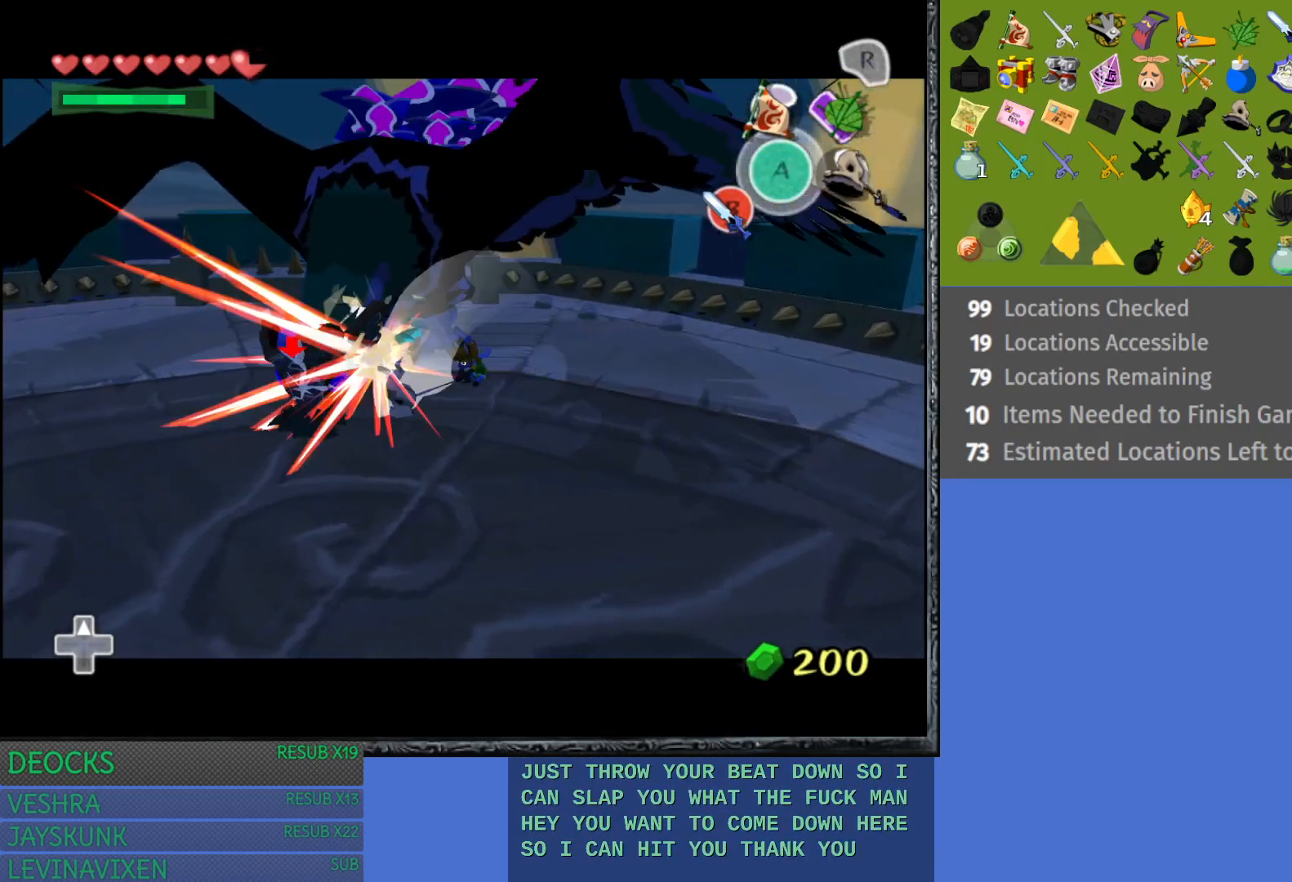
{"buttons": ["L1"], "left_stick": "down-left", "right_stick": "center", "events": [[83, "CIRCLE", "up"], [150, "CIRCLE", "down"], [283, "CIRCLE", "up"]]}
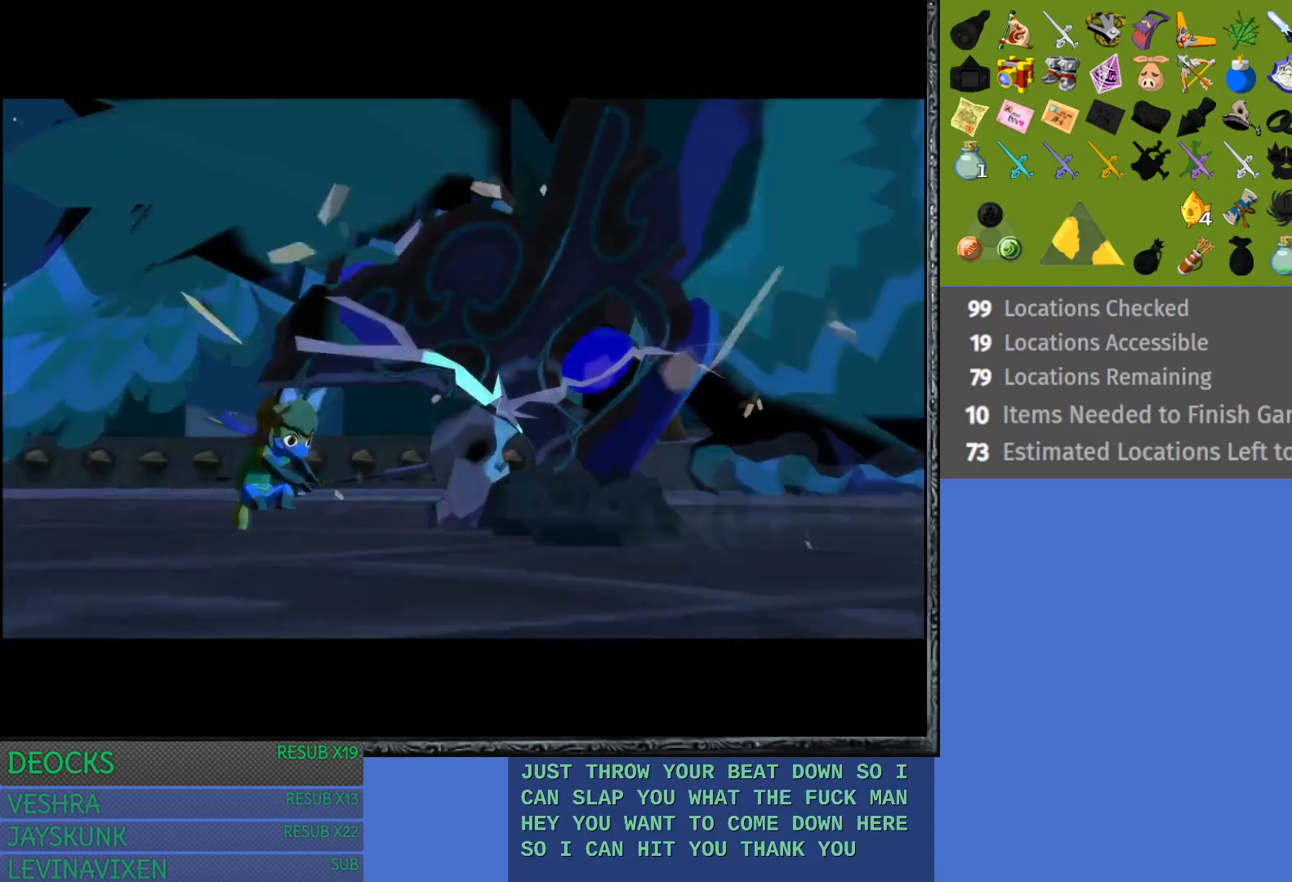
{"buttons": ["L1"], "left_stick": "center", "right_stick": "center", "events": [[83, "left_stick", "center"]]}
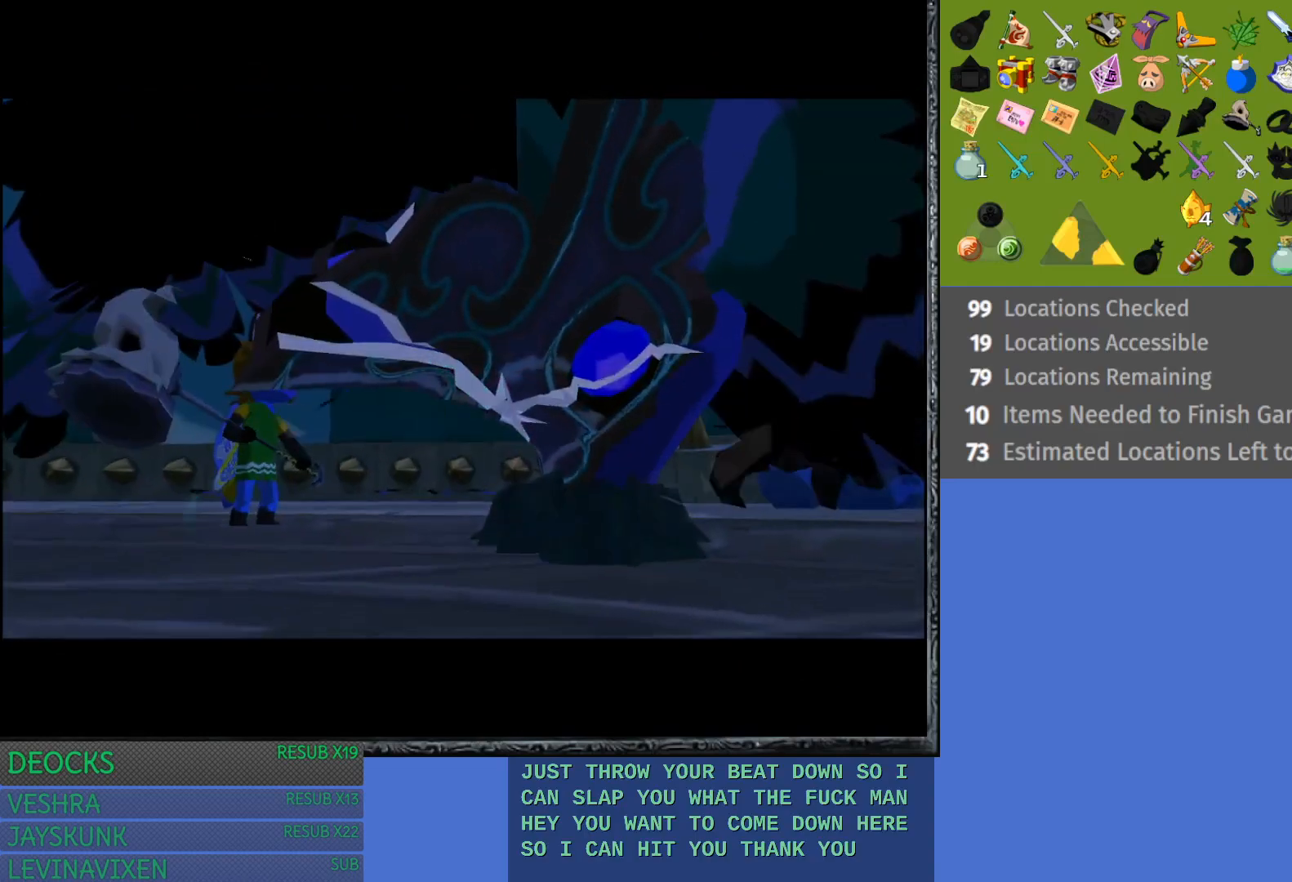
{"buttons": ["L1"], "left_stick": "center", "right_stick": "center", "events": []}
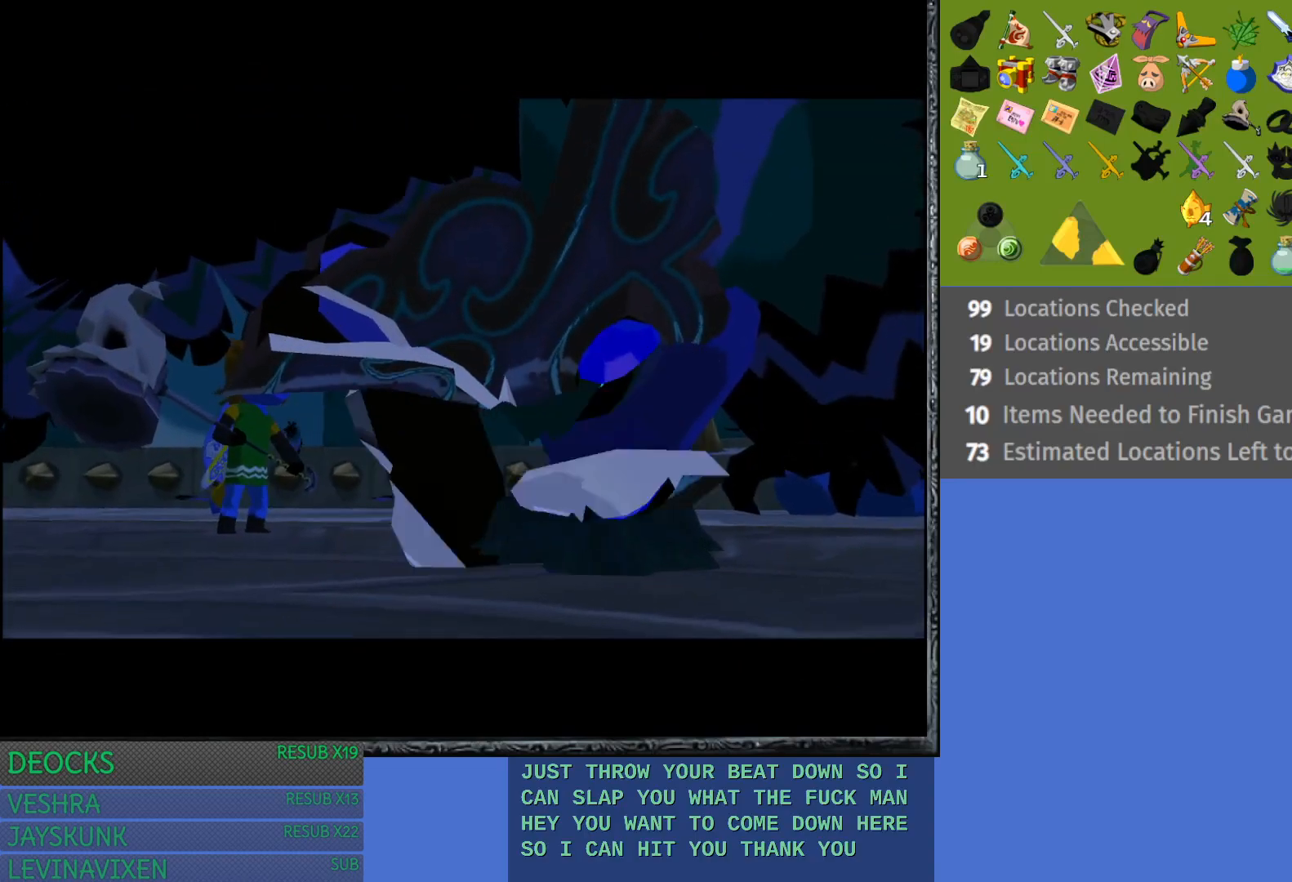
{"buttons": ["L1"], "left_stick": "center", "right_stick": "center", "events": []}
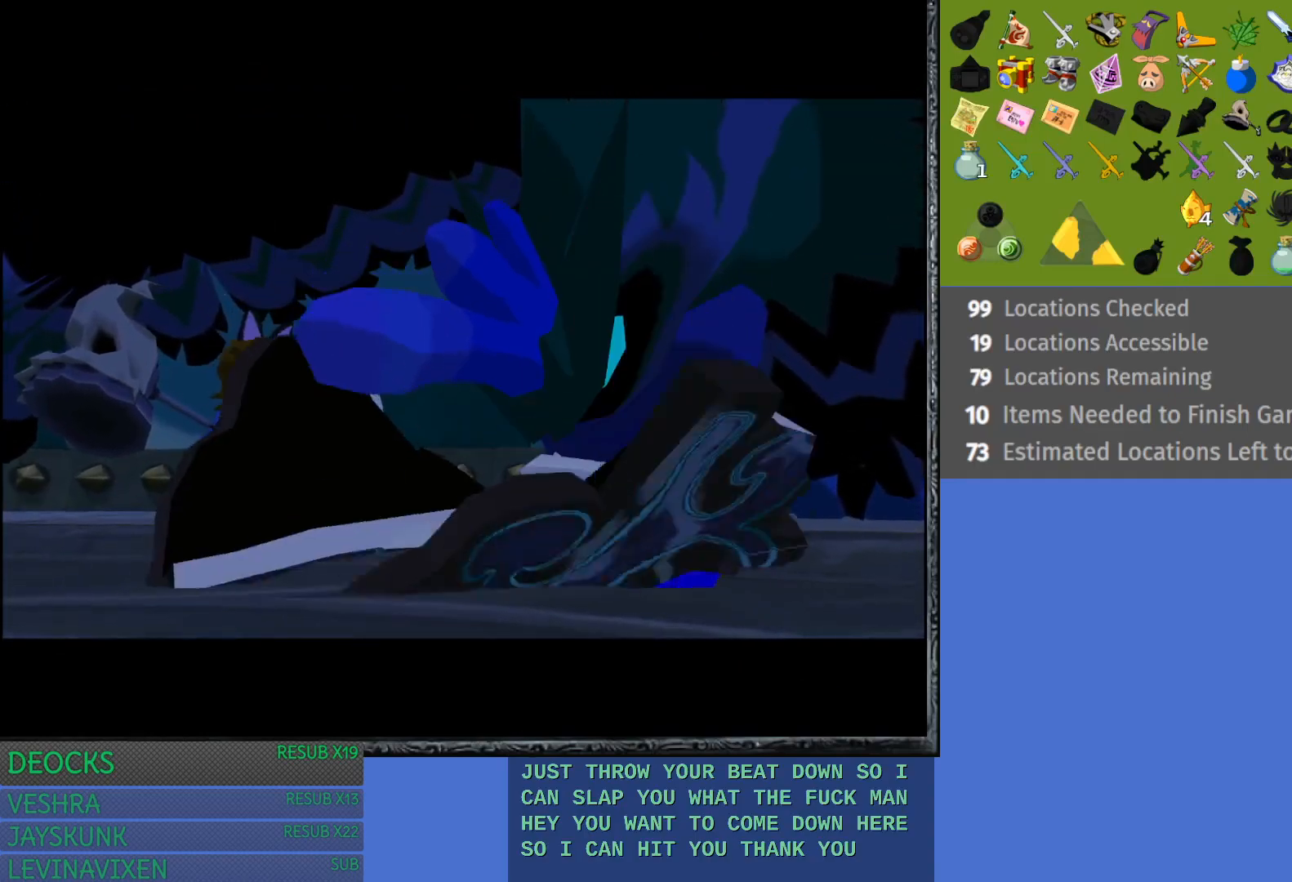
{"buttons": ["L1"], "left_stick": "center", "right_stick": "center", "events": []}
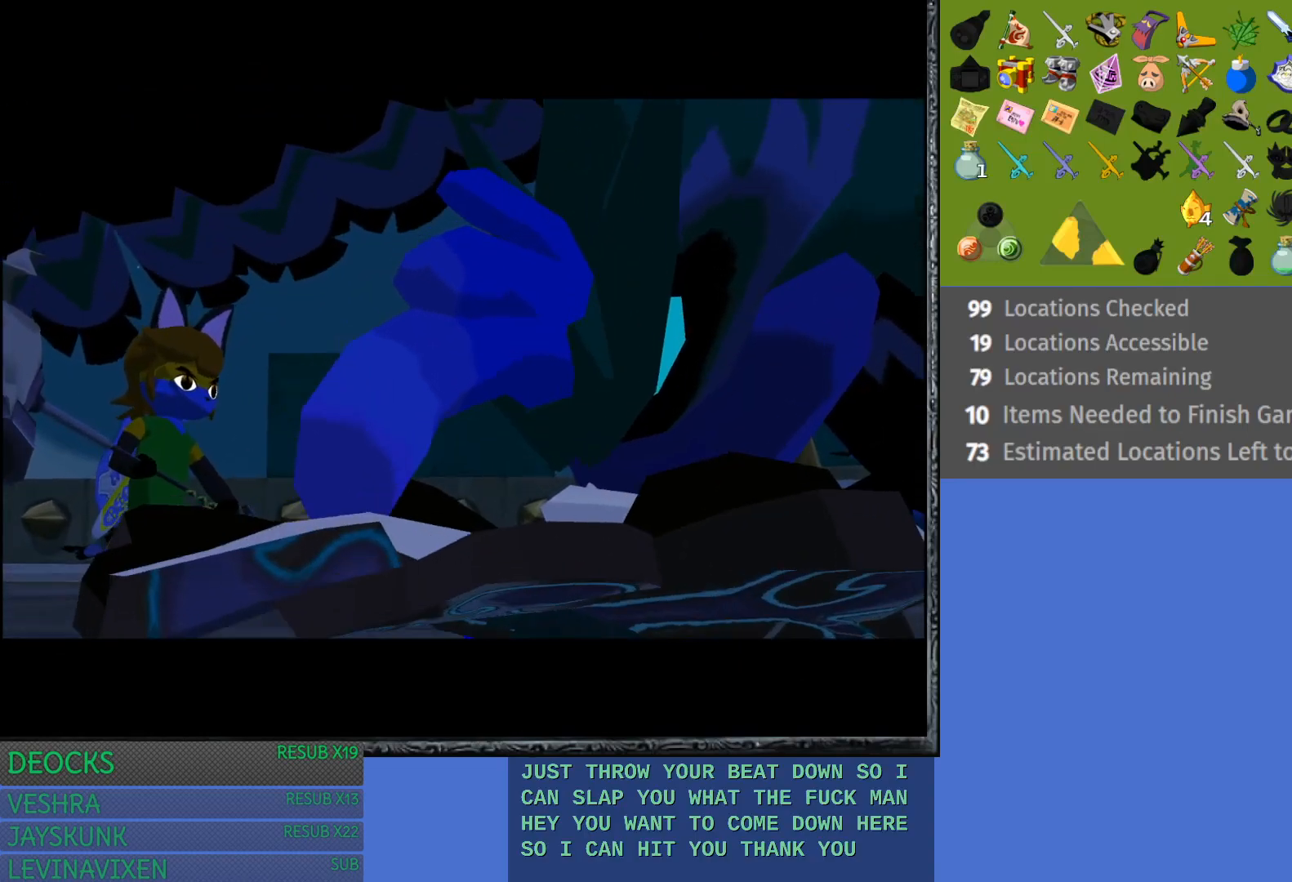
{"buttons": ["L1"], "left_stick": "center", "right_stick": "center", "events": [[100, "SQUARE", "down"], [100, "left_stick", "right"], [217, "SQUARE", "up"], [333, "SQUARE", "down"], [333, "left_stick", "center"], [450, "SQUARE", "up"]]}
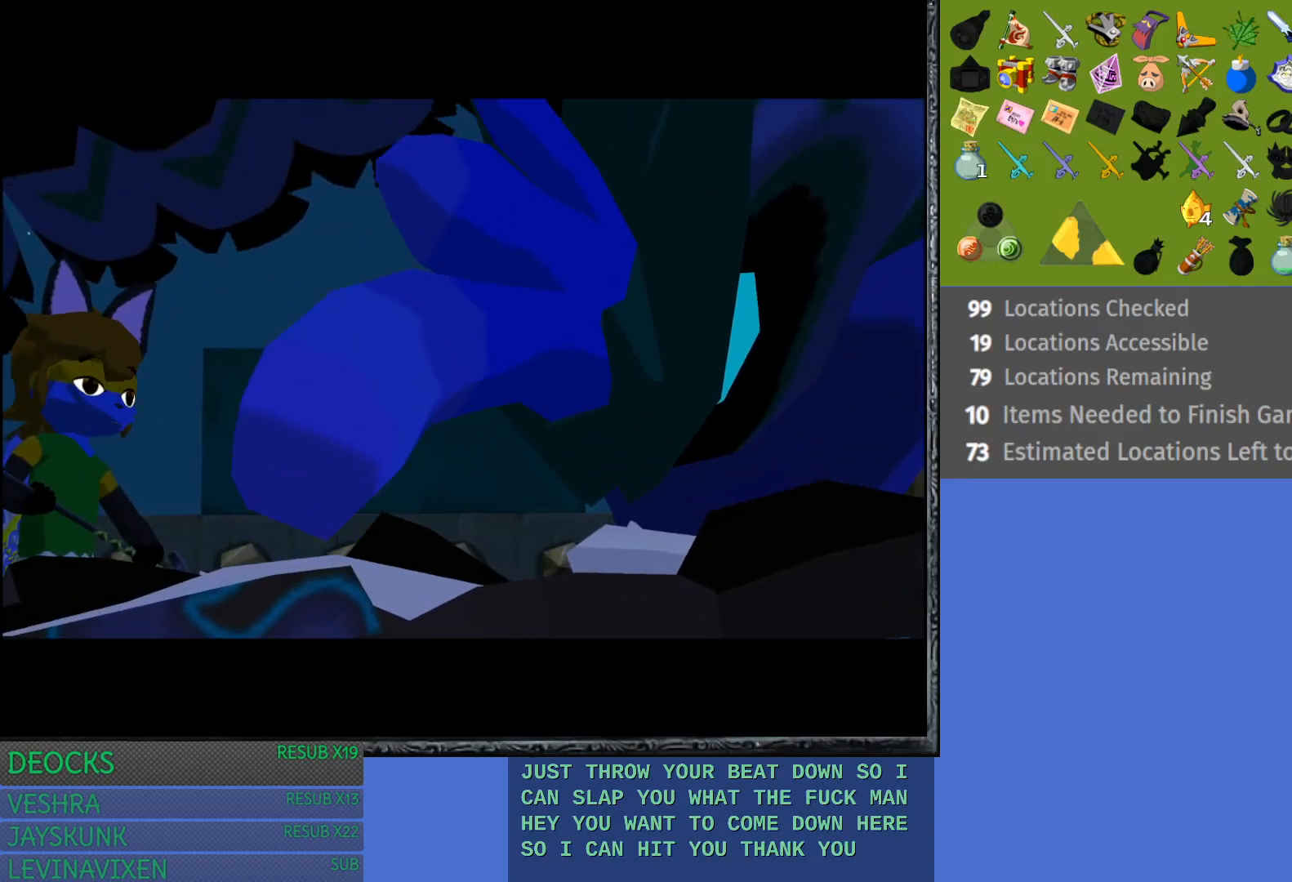
{"buttons": ["L1"], "left_stick": "center", "right_stick": "center", "events": [[183, "SQUARE", "down"], [300, "SQUARE", "up"]]}
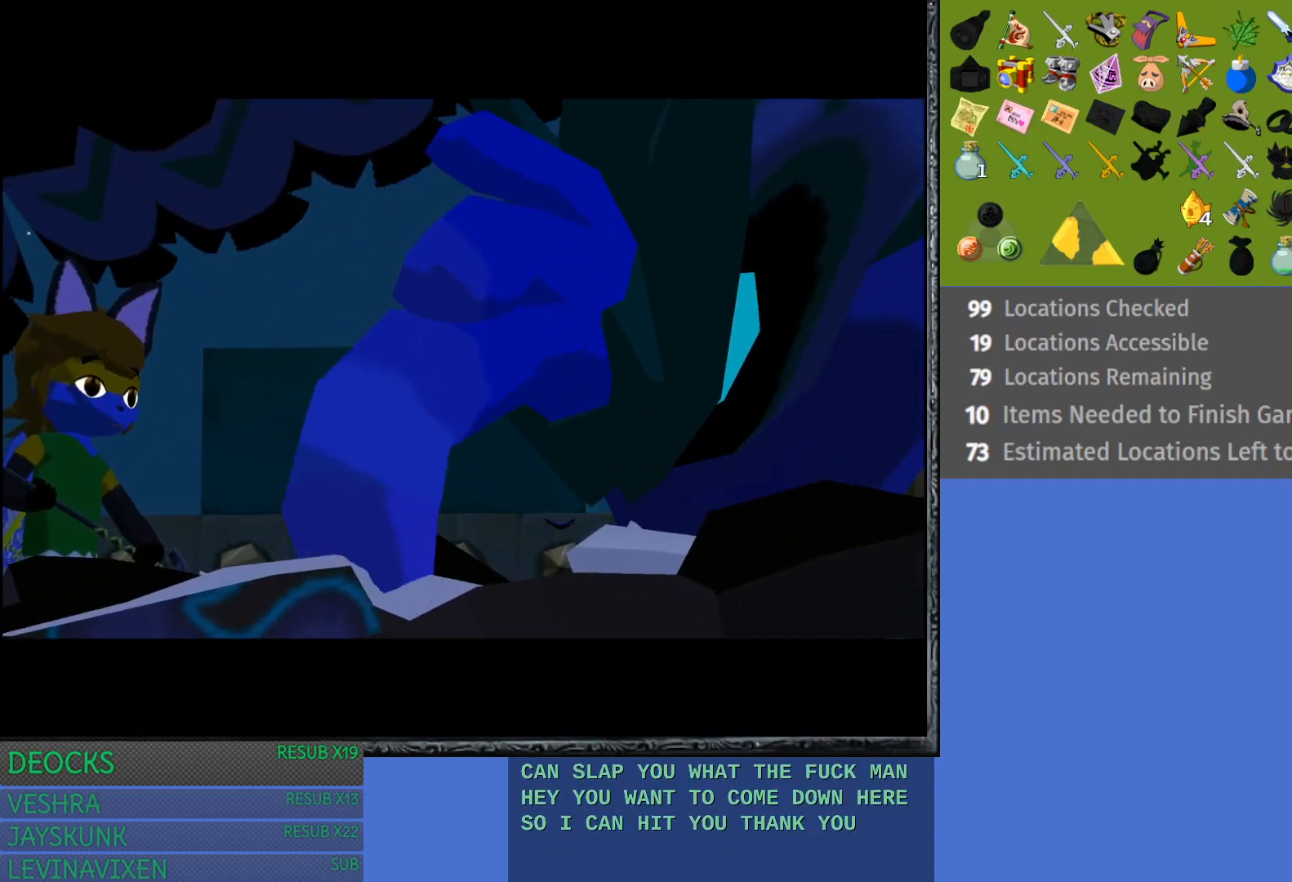
{"buttons": ["L1"], "left_stick": "center", "right_stick": "center", "events": [[167, "SQUARE", "down"], [283, "SQUARE", "up"], [383, "SQUARE", "down"], [483, "SQUARE", "up"]]}
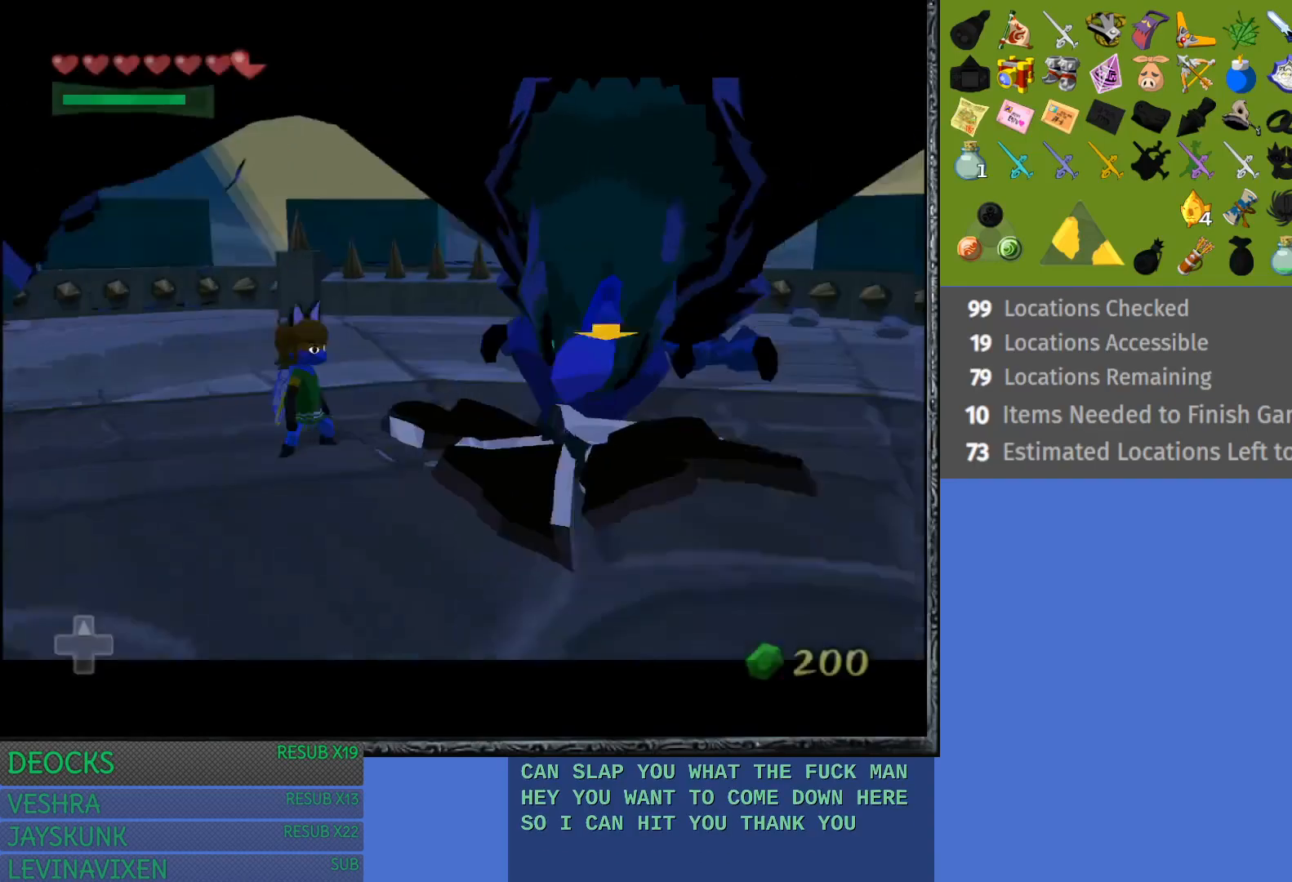
{"buttons": ["SQUARE", "L1"], "left_stick": "up-right", "right_stick": "center", "events": [[117, "SQUARE", "down"], [183, "SQUARE", "up"], [283, "SQUARE", "down"], [333, "left_stick", "right"], [383, "SQUARE", "up"], [433, "left_stick", "up-right"], [483, "SQUARE", "down"]]}
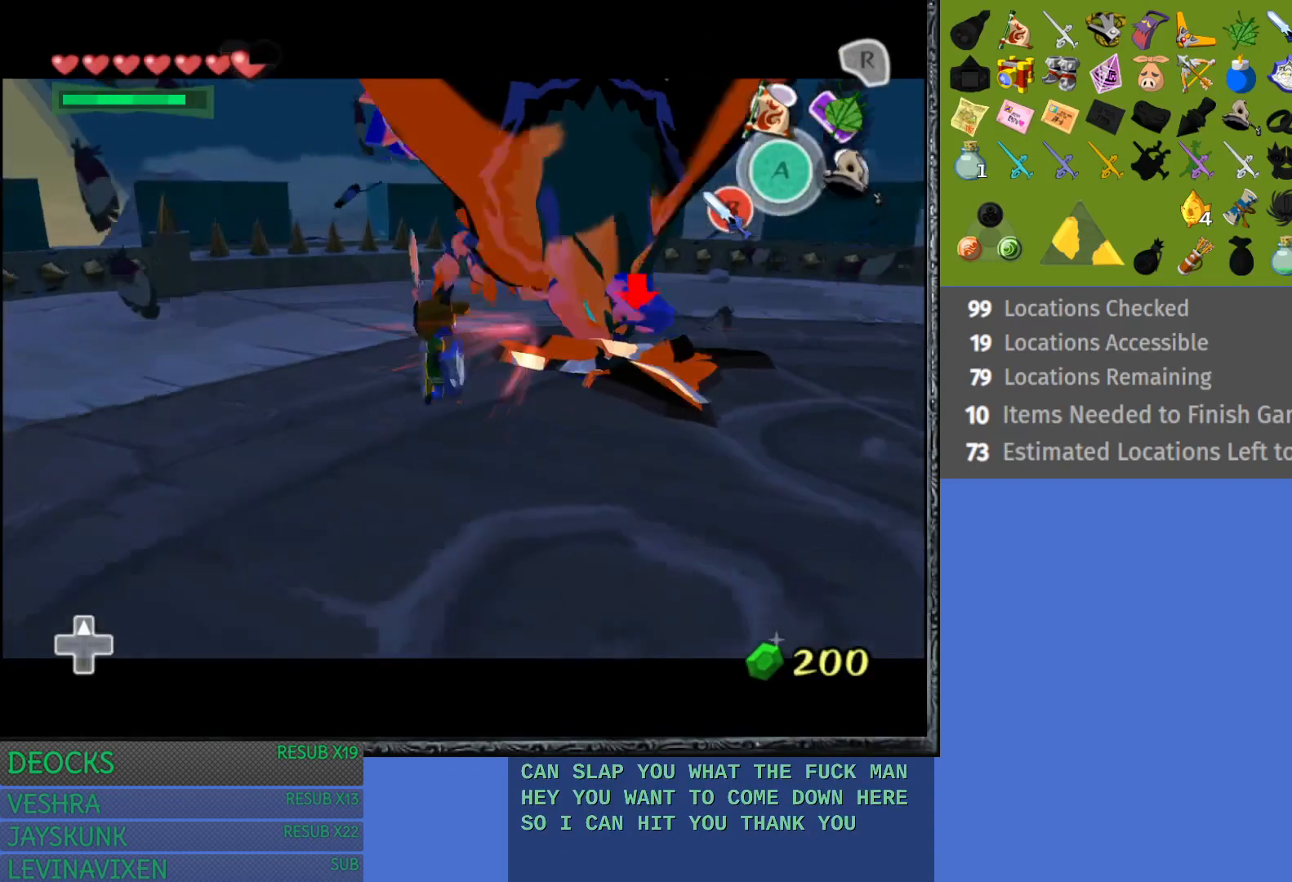
{"buttons": ["L1"], "left_stick": "up-right", "right_stick": "center", "events": [[83, "SQUARE", "up"], [183, "SQUARE", "down"], [283, "SQUARE", "up"], [383, "SQUARE", "down"], [500, "SQUARE", "up"]]}
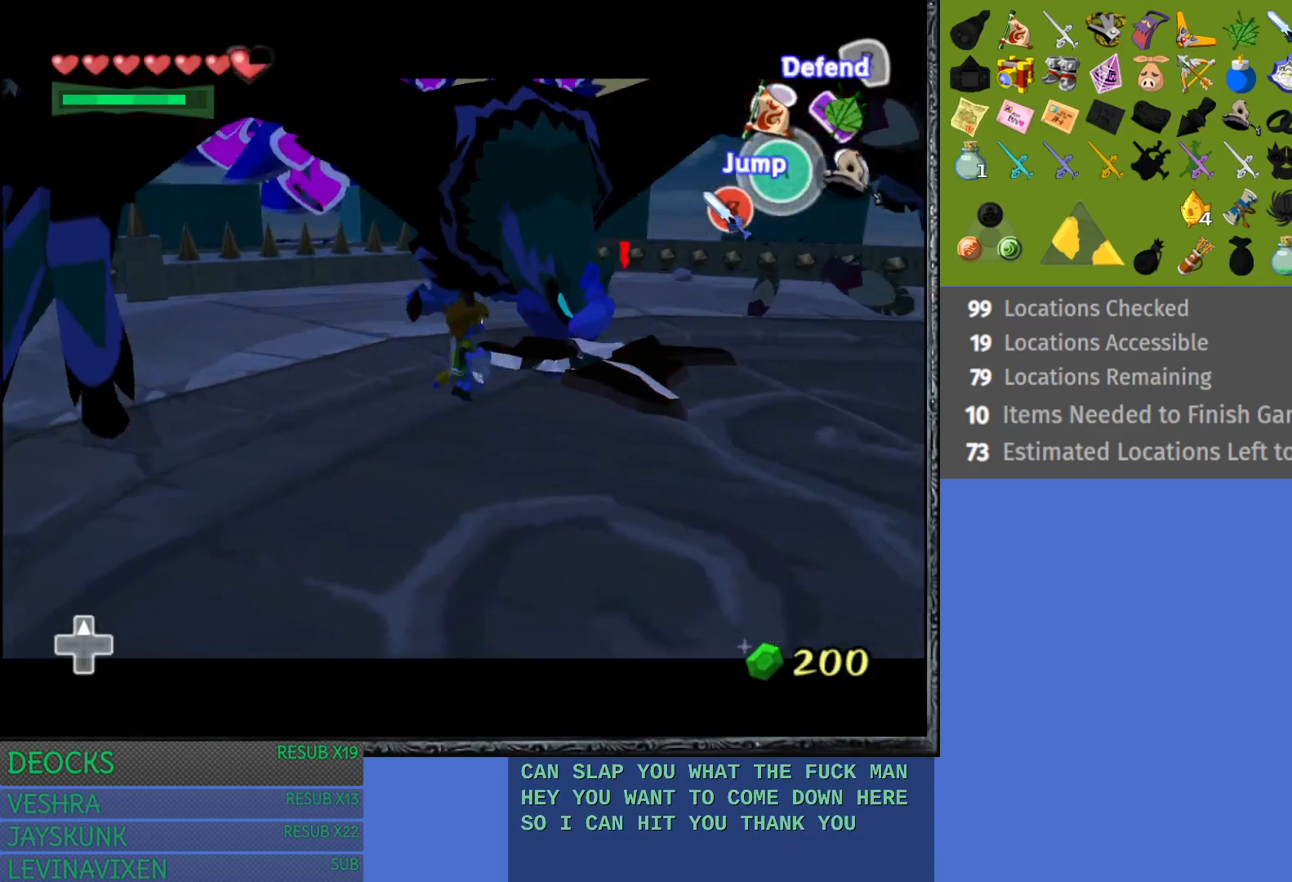
{"buttons": ["SQUARE", "L1"], "left_stick": "up-right", "right_stick": "center", "events": [[50, "left_stick", "right"], [100, "SQUARE", "down"], [200, "SQUARE", "up"], [300, "SQUARE", "down"], [367, "left_stick", "up-right"], [400, "SQUARE", "up"], [500, "SQUARE", "down"]]}
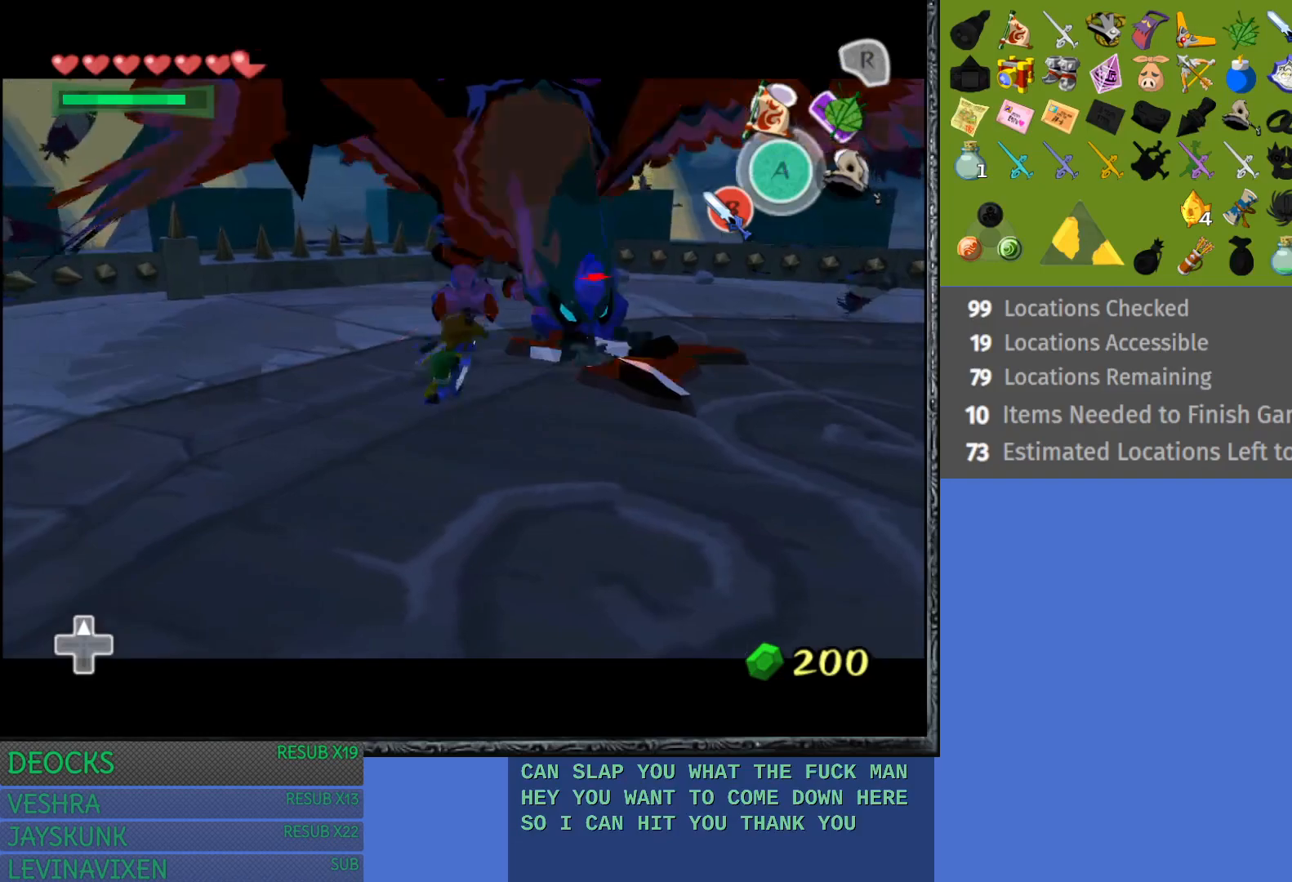
{"buttons": ["L1"], "left_stick": "up-right", "right_stick": "center", "events": [[117, "SQUARE", "up"], [183, "left_stick", "right"], [350, "SQUARE", "down"], [450, "left_stick", "up-right"], [483, "SQUARE", "up"]]}
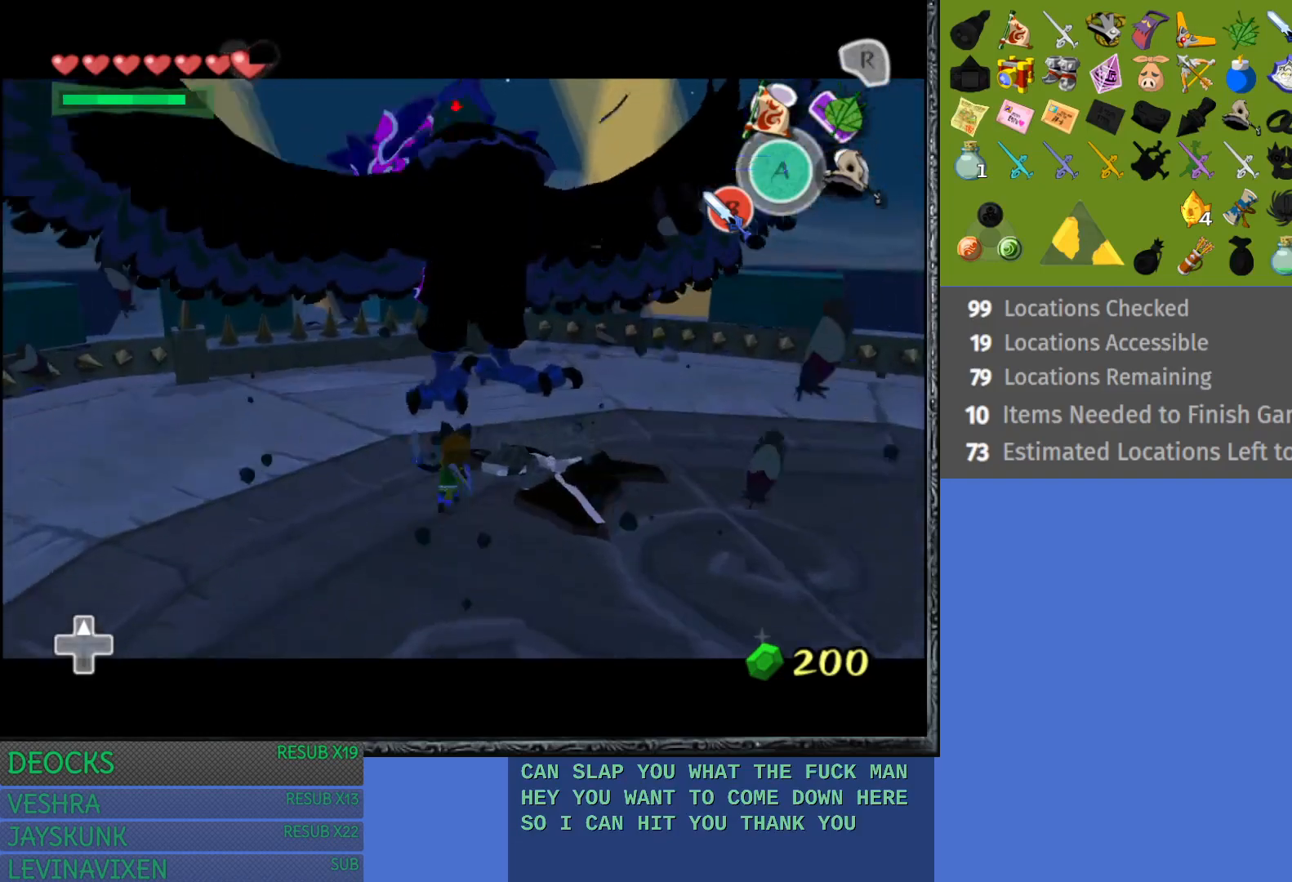
{"buttons": ["L1"], "left_stick": "down-right", "right_stick": "center", "events": [[183, "left_stick", "center"], [283, "left_stick", "down-right"]]}
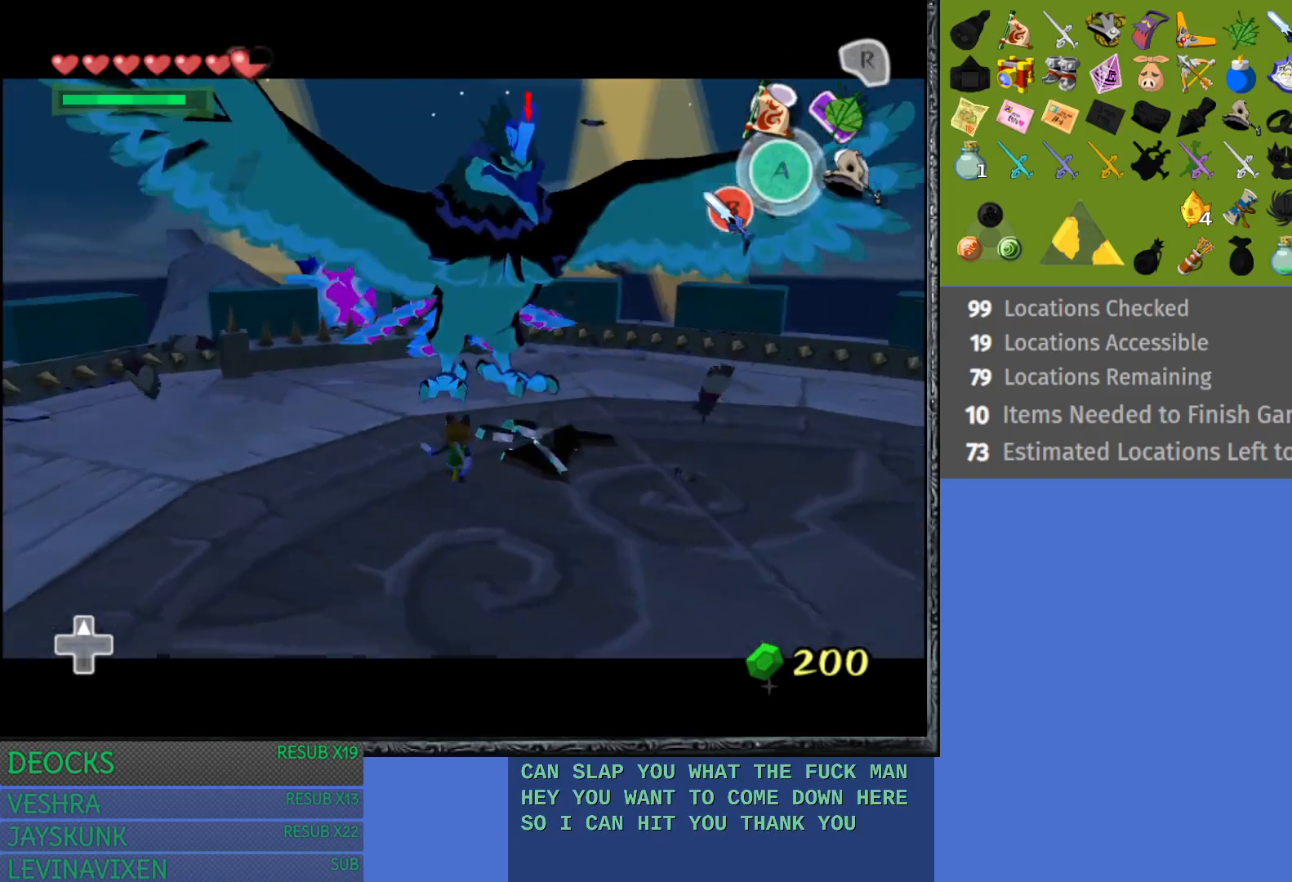
{"buttons": ["L1"], "left_stick": "down-right", "right_stick": "center", "events": []}
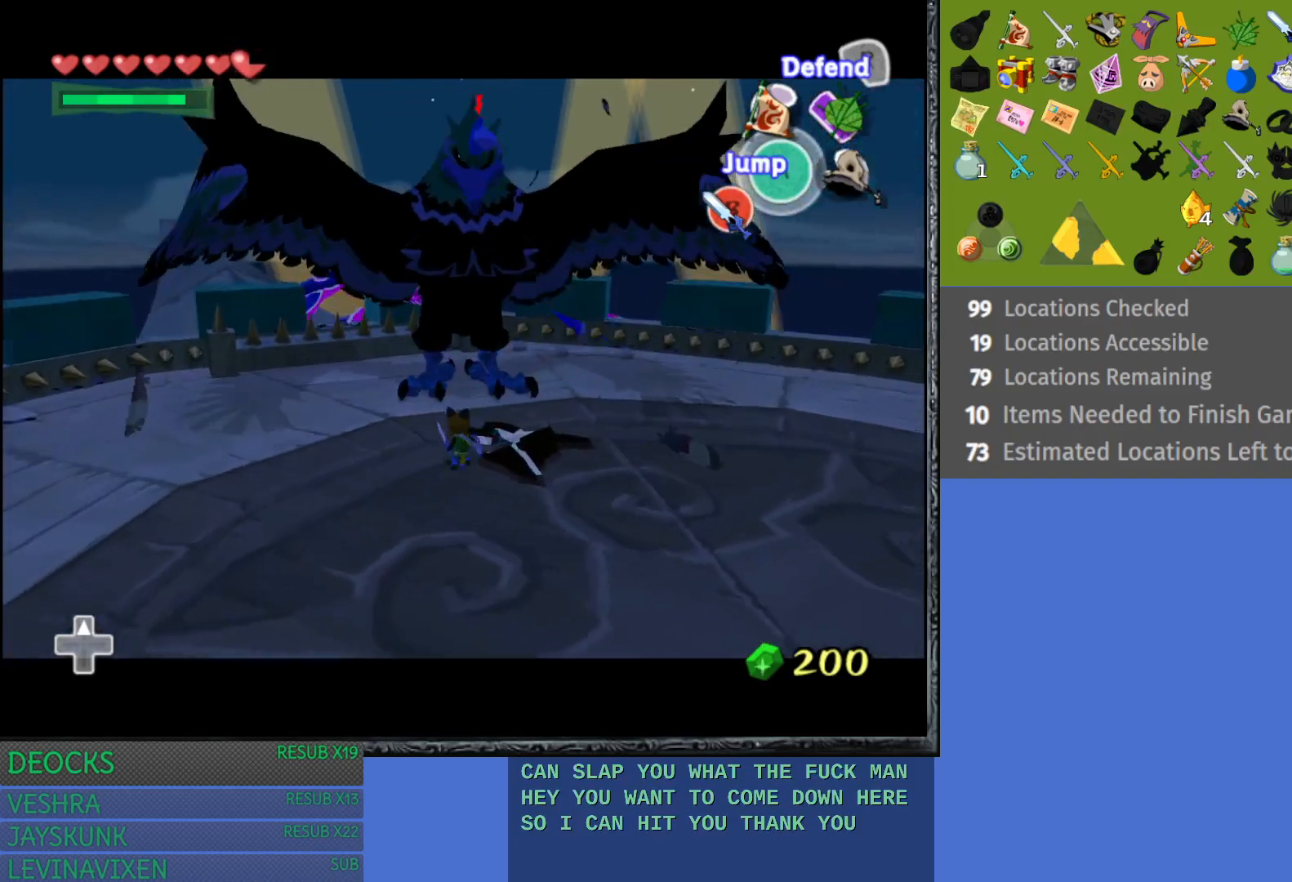
{"buttons": ["L1"], "left_stick": "down-right", "right_stick": "center", "events": []}
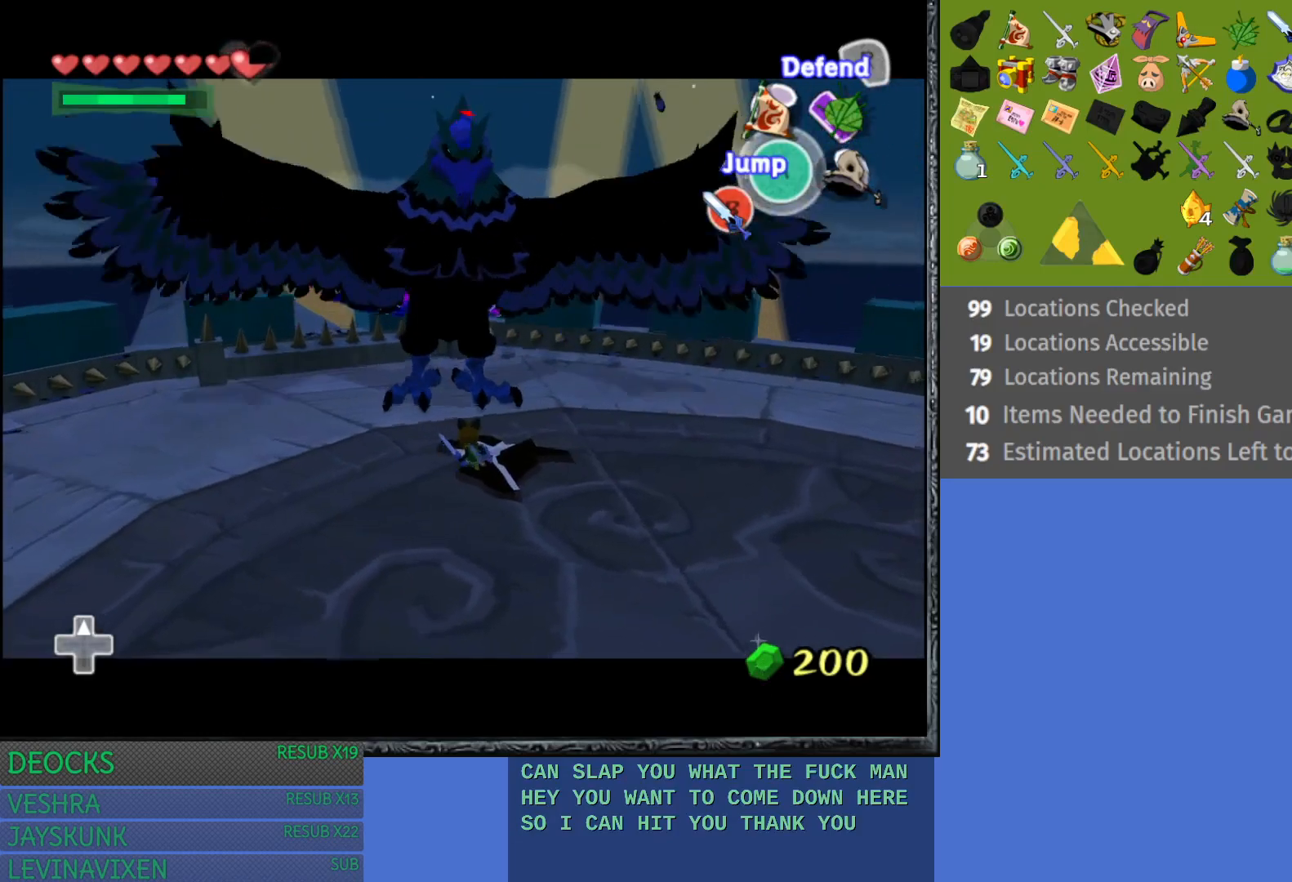
{"buttons": ["L1"], "left_stick": "down-left", "right_stick": "center", "events": [[383, "left_stick", "down-left"]]}
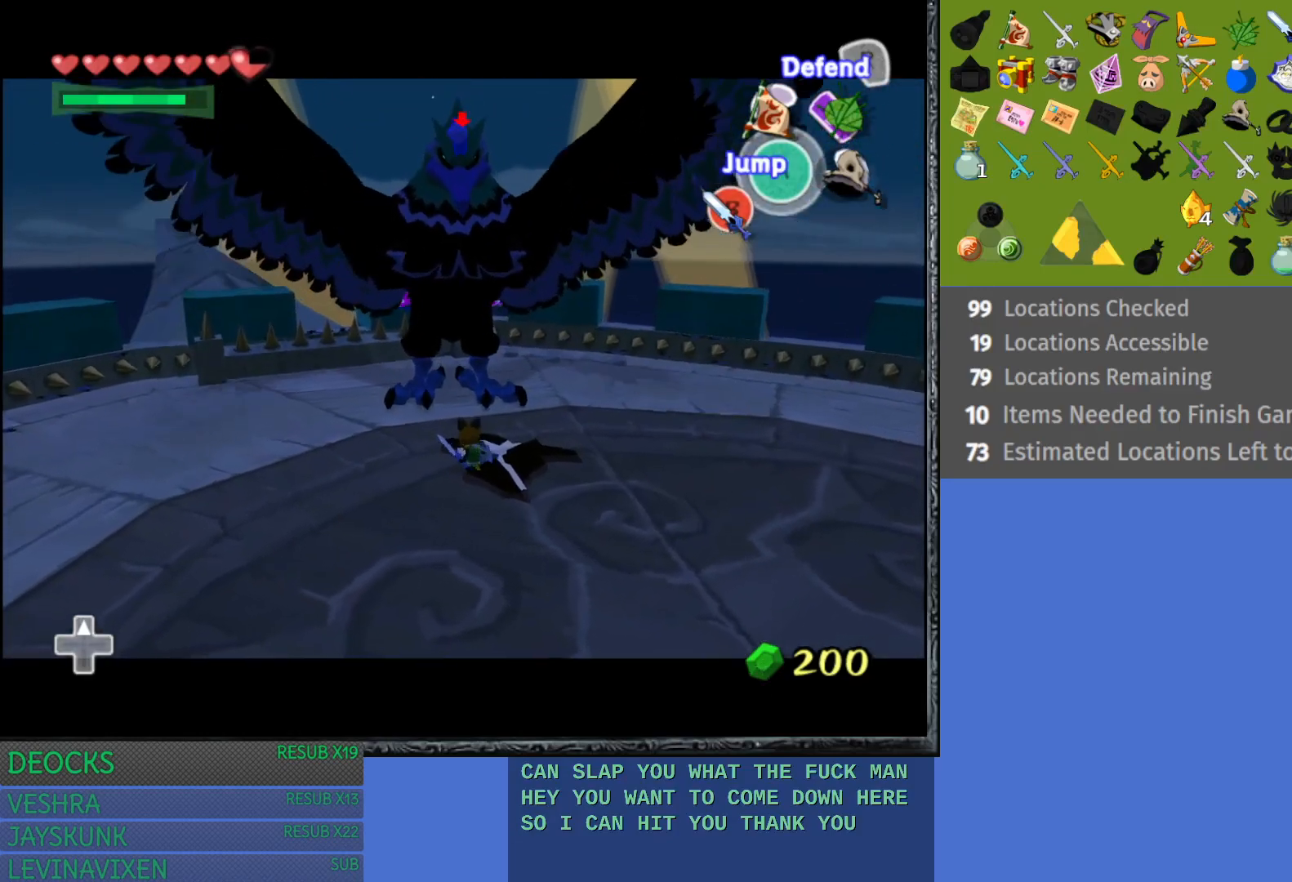
{"buttons": ["L1"], "left_stick": "down", "right_stick": "center", "events": [[167, "R1", "down"], [233, "left_stick", "down"], [283, "R1", "up"]]}
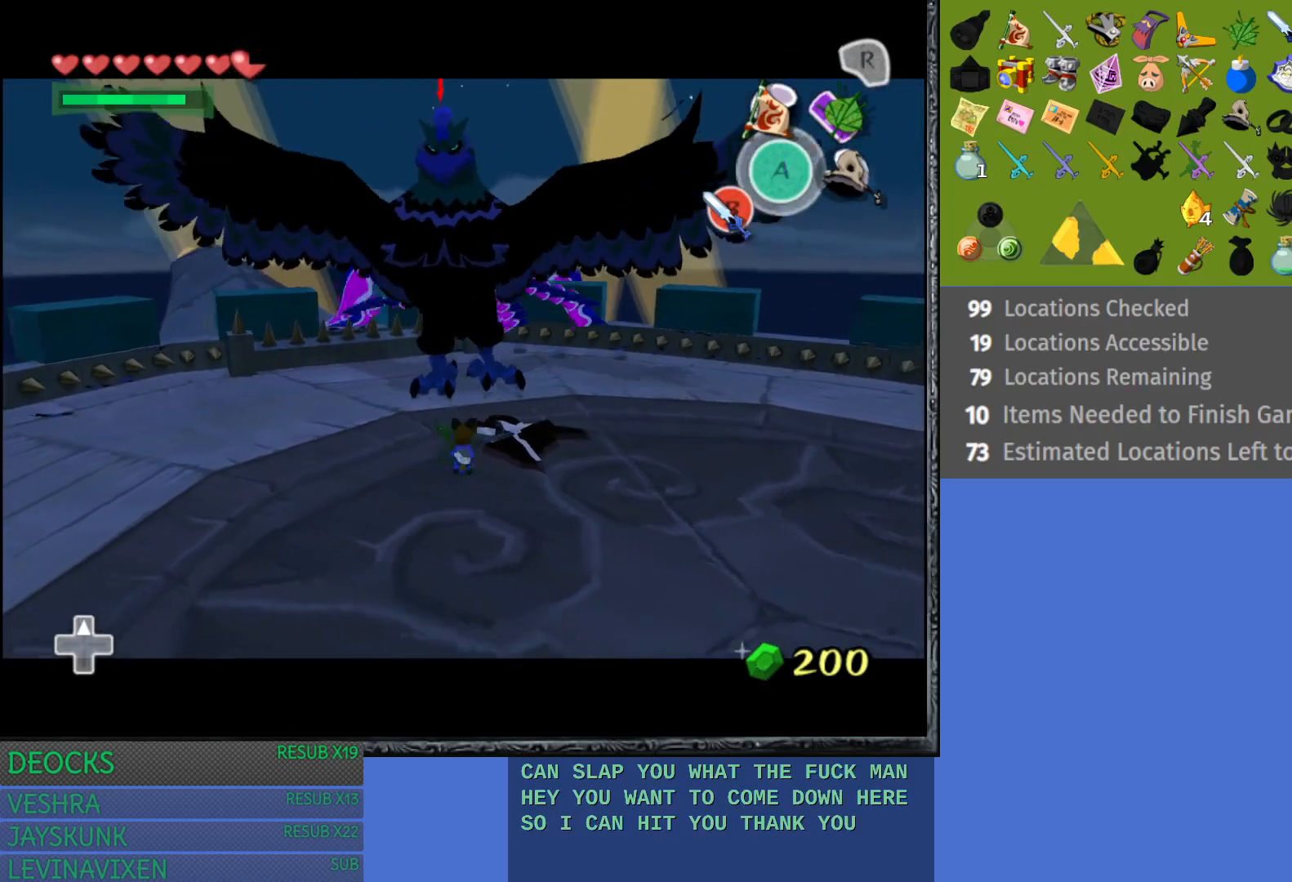
{"buttons": ["L1"], "left_stick": "down", "right_stick": "center", "events": [[100, "left_stick", "down-left"], [367, "left_stick", "down"]]}
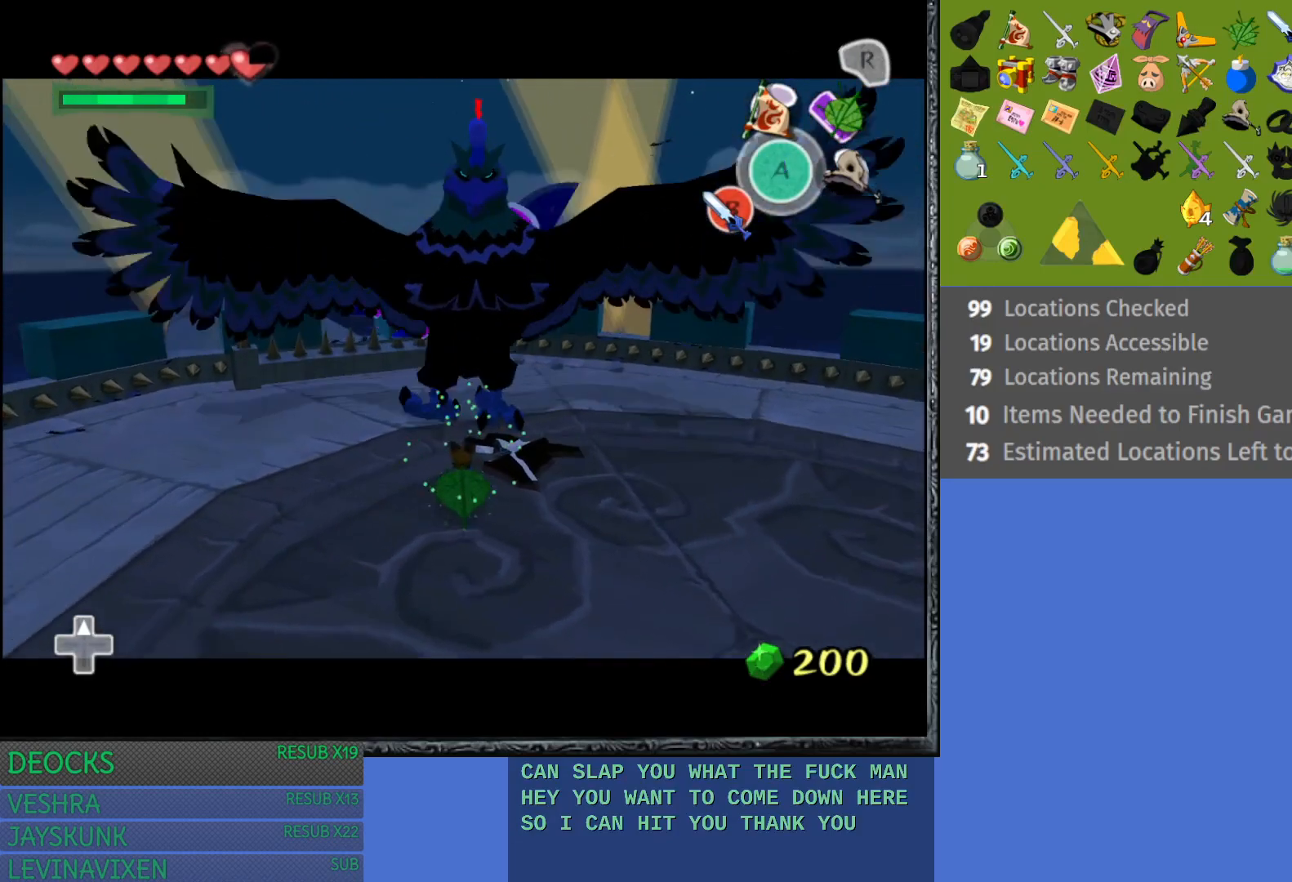
{"buttons": ["L1"], "left_stick": "down-right", "right_stick": "center", "events": [[83, "left_stick", "down-right"]]}
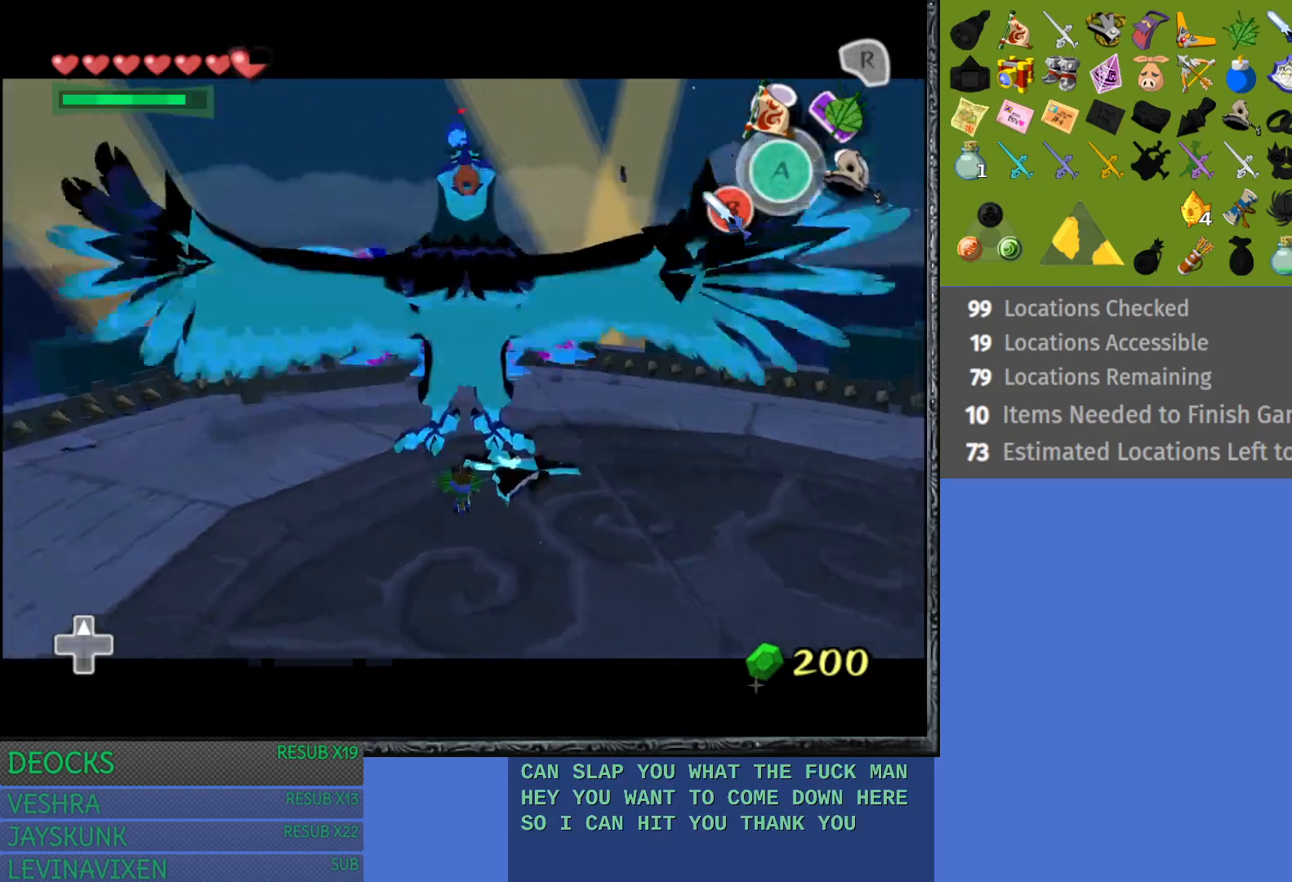
{"buttons": ["CROSS", "L1"], "left_stick": "right", "right_stick": "center", "events": [[317, "left_stick", "right"], [333, "CROSS", "down"], [450, "CROSS", "up"], [483, "CROSS", "down"]]}
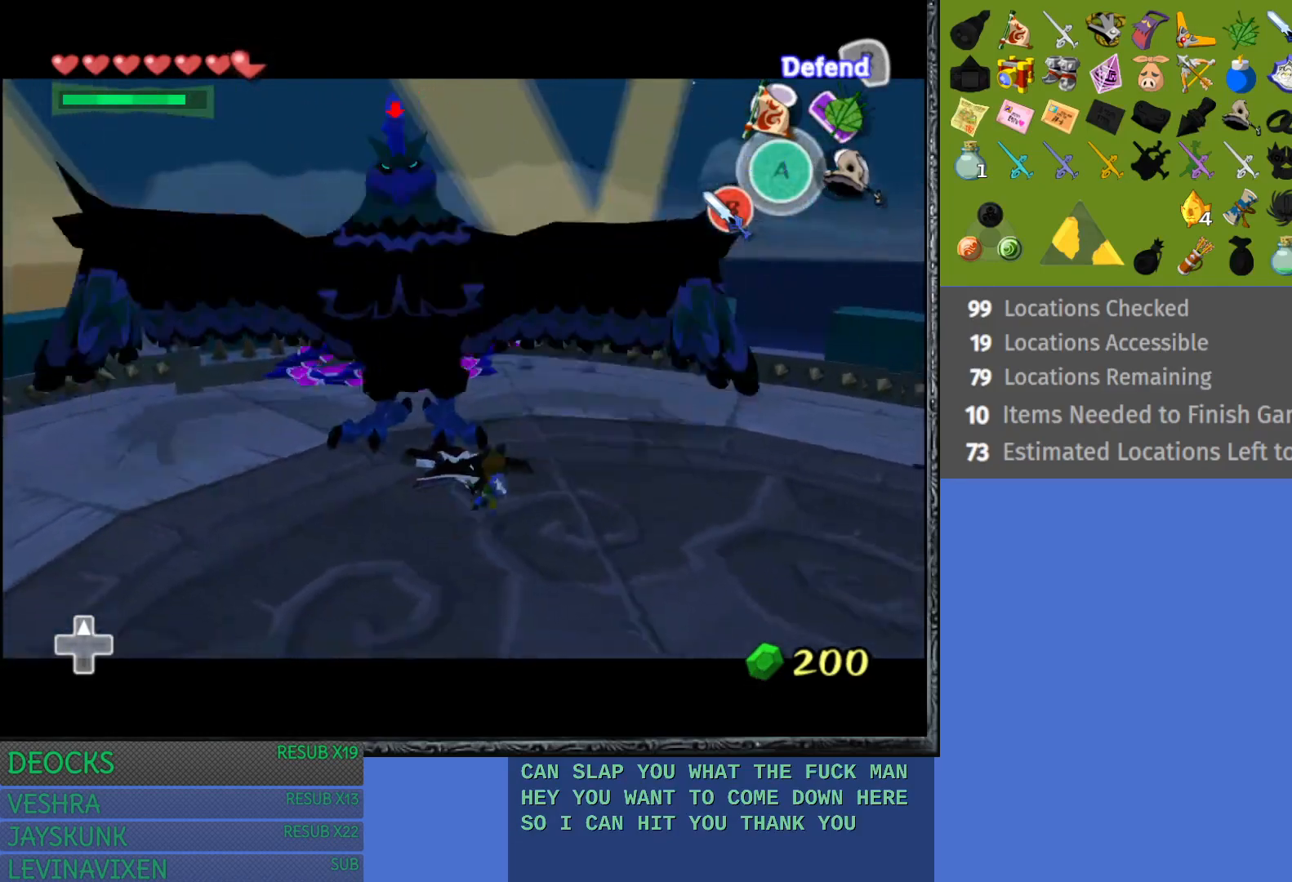
{"buttons": ["L1"], "left_stick": "left", "right_stick": "center", "events": [[100, "CROSS", "up"], [317, "left_stick", "left"]]}
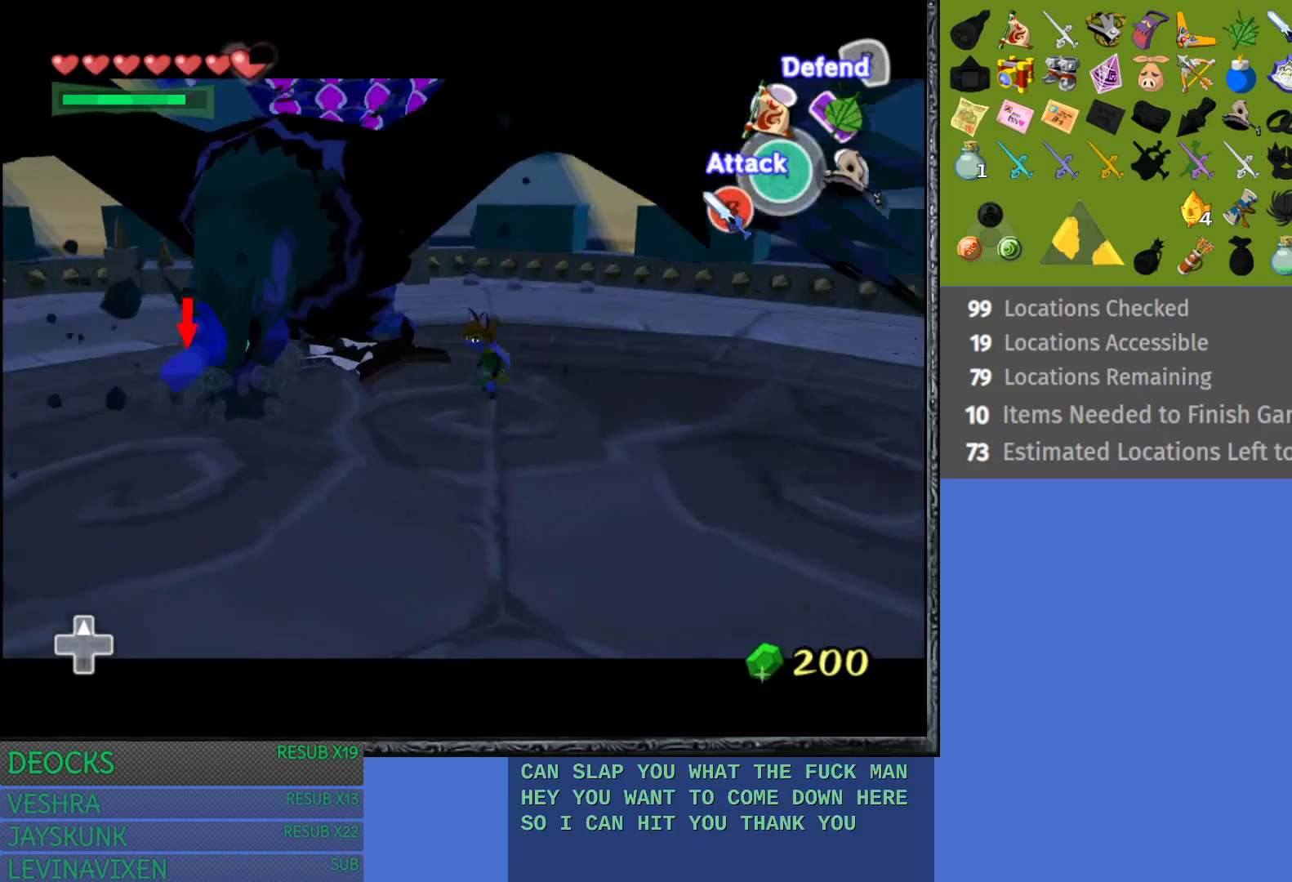
{"buttons": ["CROSS", "L1"], "left_stick": "down-left", "right_stick": "center", "events": [[117, "CROSS", "down"], [233, "CROSS", "up"], [283, "CROSS", "down"], [383, "CROSS", "up"], [417, "left_stick", "down-left"], [433, "CROSS", "down"]]}
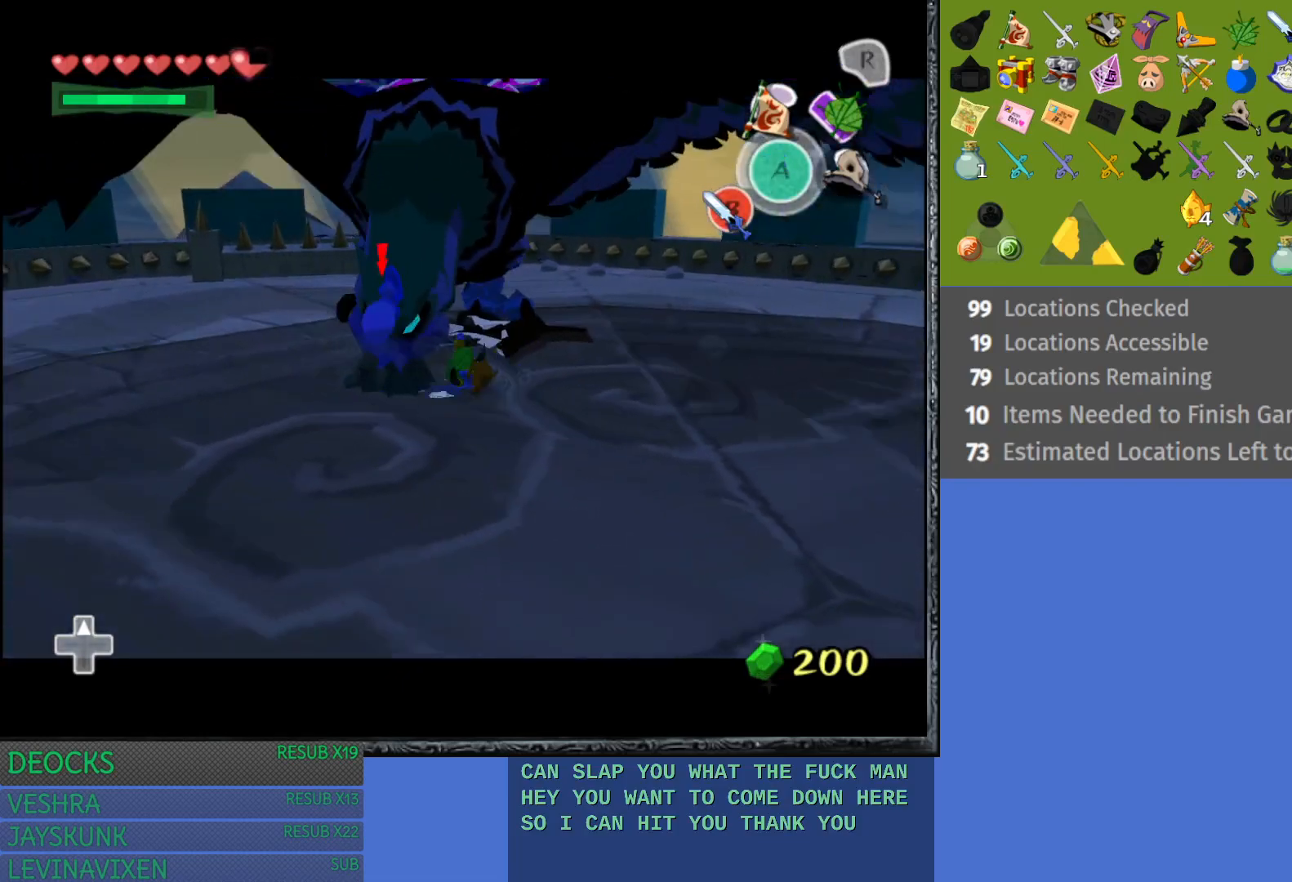
{"buttons": ["SQUARE", "L1"], "left_stick": "up", "right_stick": "center", "events": [[17, "left_stick", "center"], [33, "CROSS", "up"], [283, "SQUARE", "down"], [383, "SQUARE", "up"], [450, "SQUARE", "down"], [450, "left_stick", "up"]]}
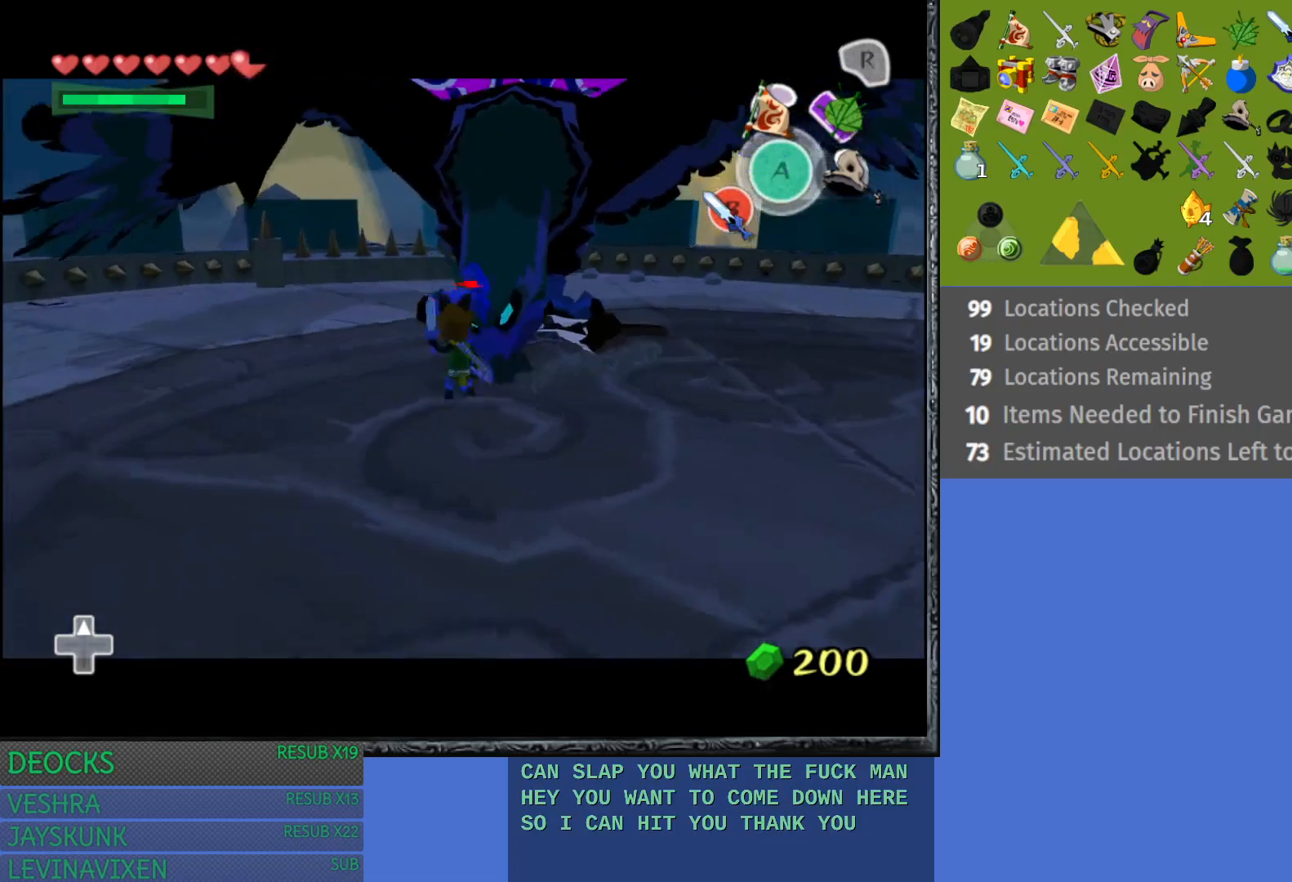
{"buttons": ["SQUARE", "L1"], "left_stick": "center", "right_stick": "center", "events": [[33, "SQUARE", "up"], [67, "left_stick", "up-right"], [100, "SQUARE", "down"], [200, "SQUARE", "up"], [267, "SQUARE", "down"], [367, "SQUARE", "up"], [417, "left_stick", "center"], [433, "SQUARE", "down"]]}
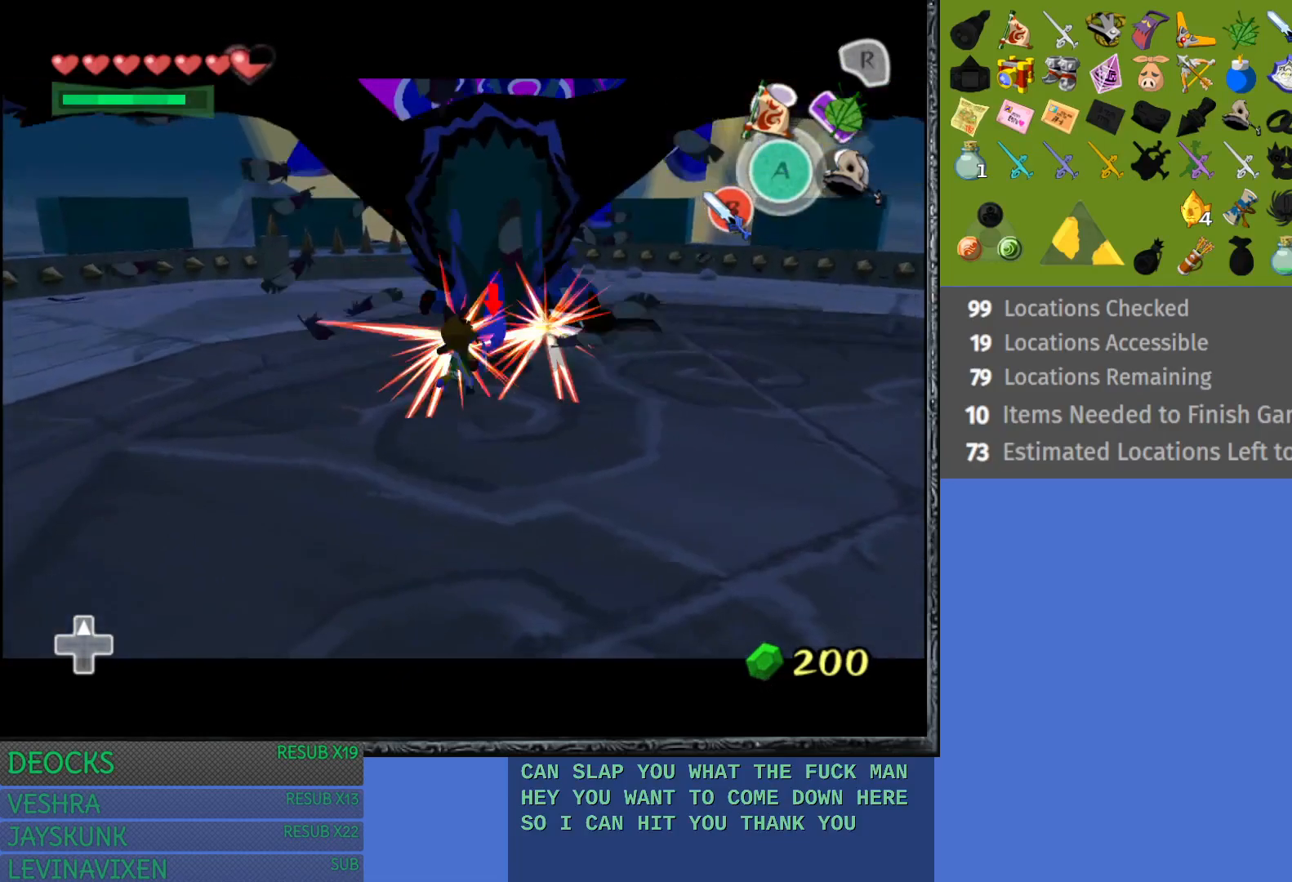
{"buttons": ["SQUARE", "L1"], "left_stick": "center", "right_stick": "center", "events": [[50, "SQUARE", "up"], [117, "SQUARE", "down"], [233, "SQUARE", "up"], [300, "SQUARE", "down"], [417, "SQUARE", "up"], [500, "SQUARE", "down"]]}
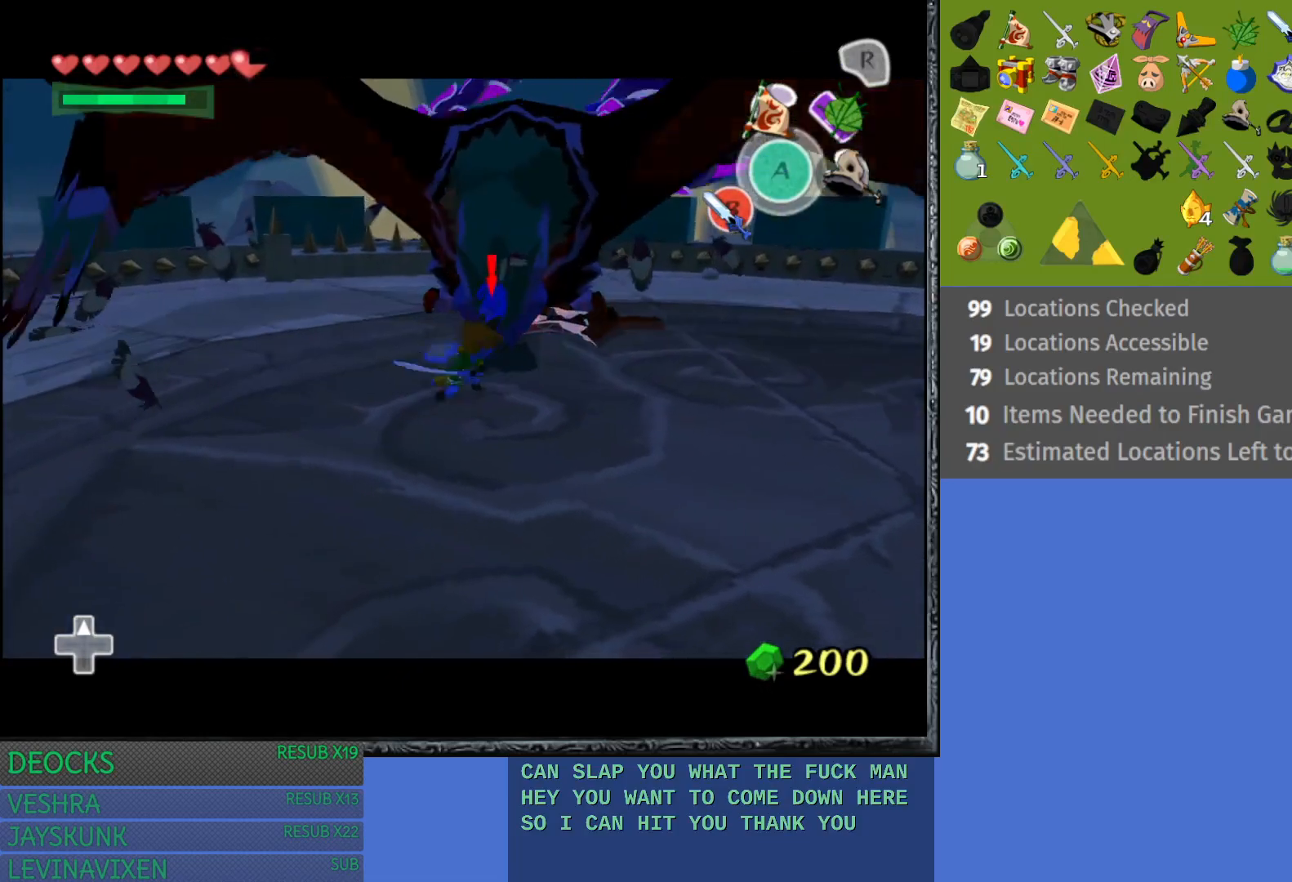
{"buttons": ["L1"], "left_stick": "center", "right_stick": "center", "events": [[117, "SQUARE", "up"], [183, "SQUARE", "down"], [300, "SQUARE", "up"], [367, "SQUARE", "down"], [500, "SQUARE", "up"]]}